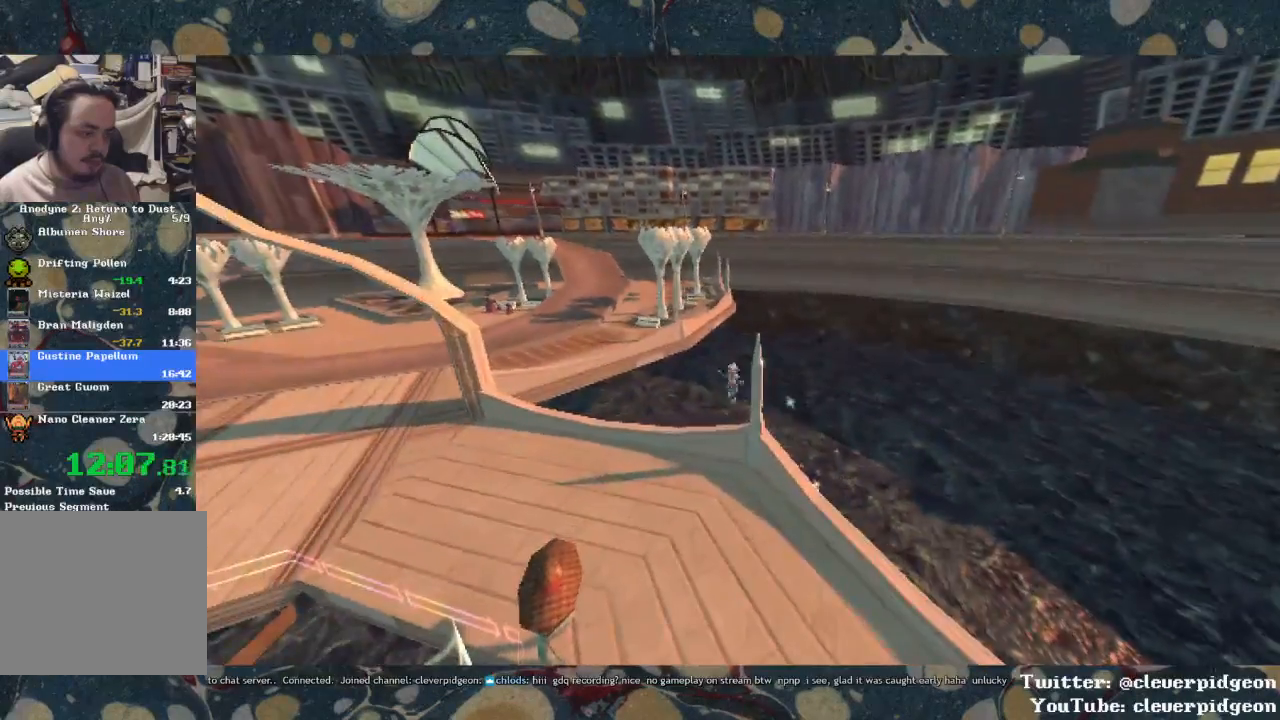
Gameplay with a controller (PlayStation layout); each line is a JSON object with the inputs held at the frame after it. "events" lists button and stick changes between this image and that frame as [ms after this image, input, new state], when the widget could be followed in between. Not read: START.
{"buttons": ["CROSS"], "left_stick": "left", "right_stick": "center", "events": [[50, "CROSS", "up"], [117, "CROSS", "down"]]}
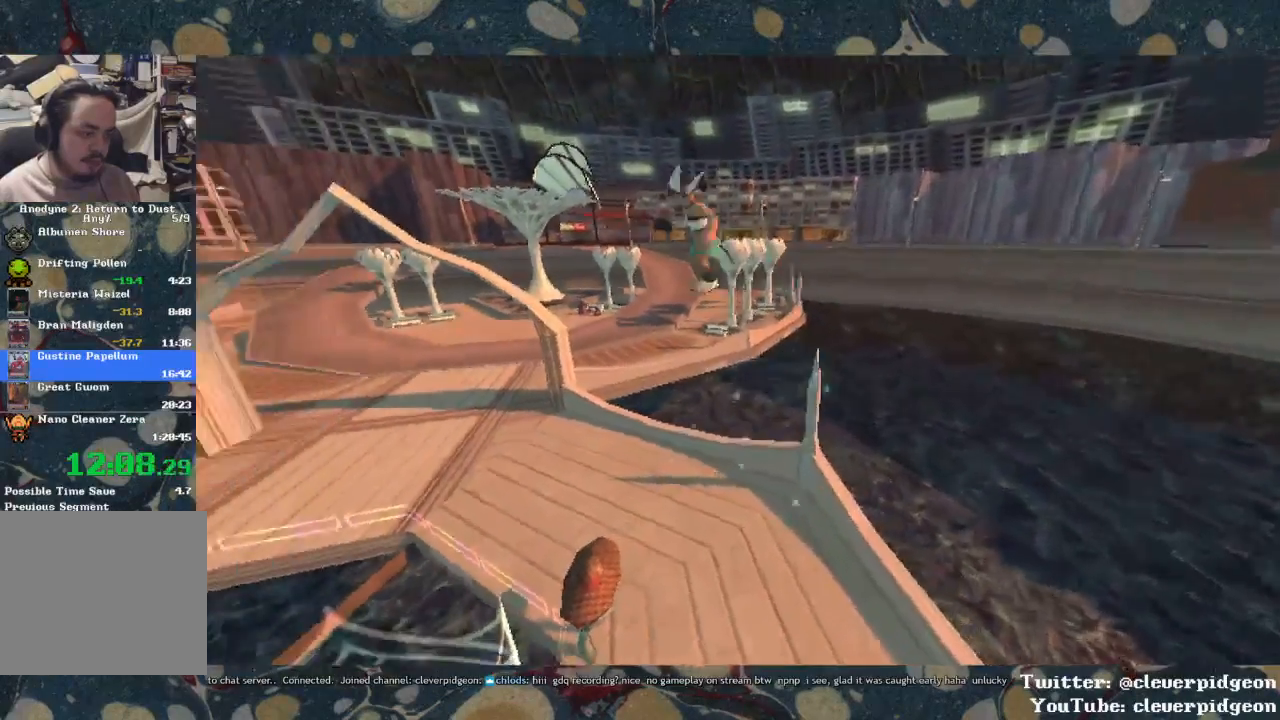
{"buttons": [], "left_stick": "left", "right_stick": "center", "events": [[250, "CROSS", "up"]]}
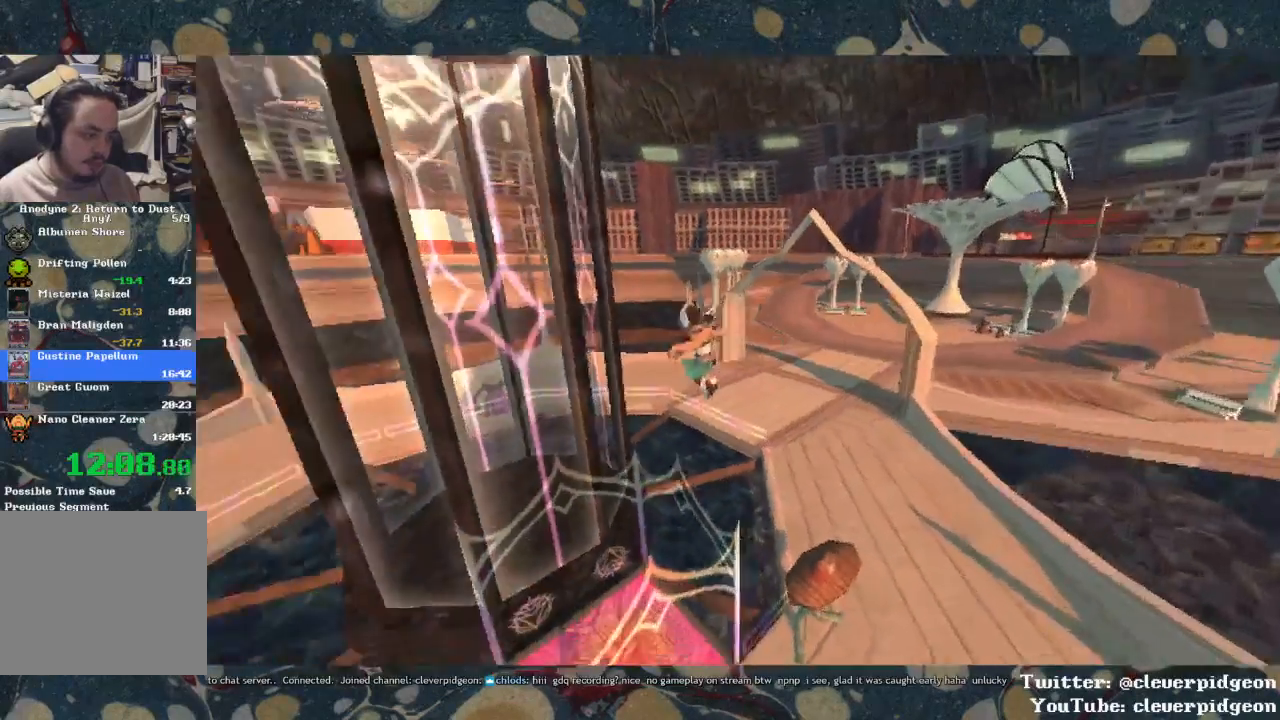
{"buttons": [], "left_stick": "up", "right_stick": "center", "events": [[167, "CROSS", "down"], [217, "left_stick", "up-left"], [250, "CROSS", "up"], [350, "left_stick", "up"]]}
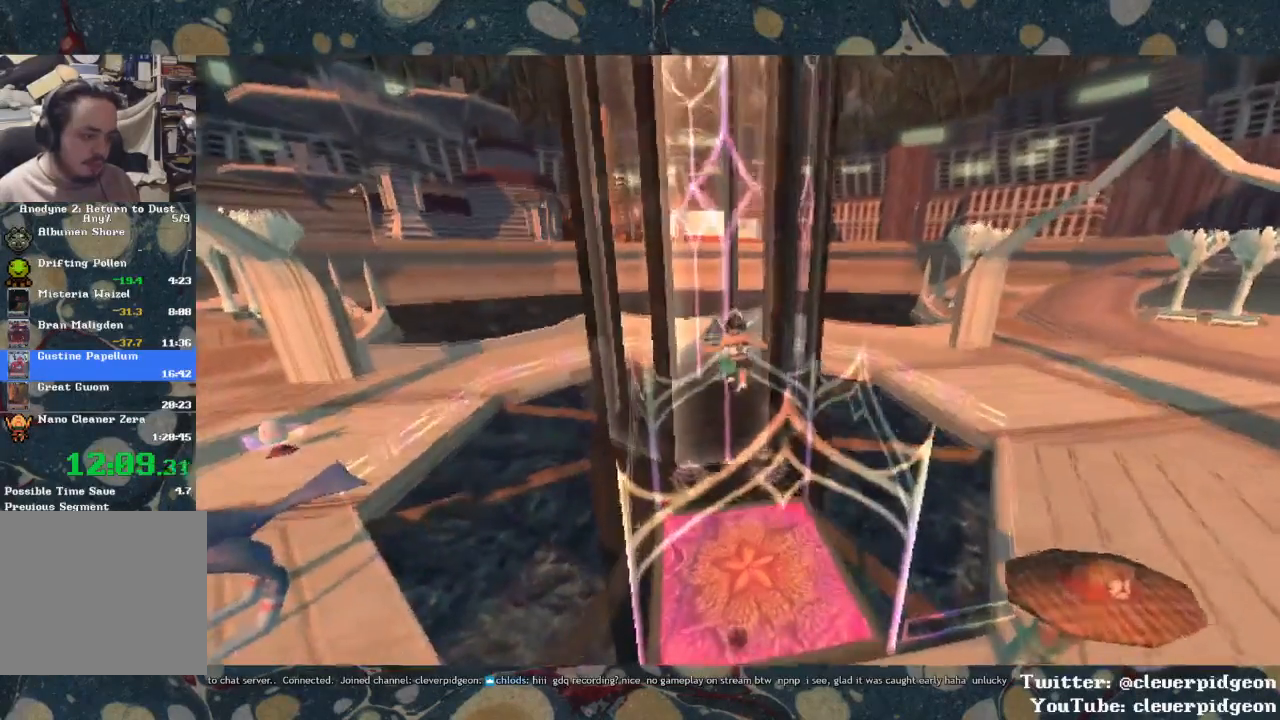
{"buttons": [], "left_stick": "up", "right_stick": "center", "events": [[83, "CROSS", "down"], [183, "CROSS", "up"]]}
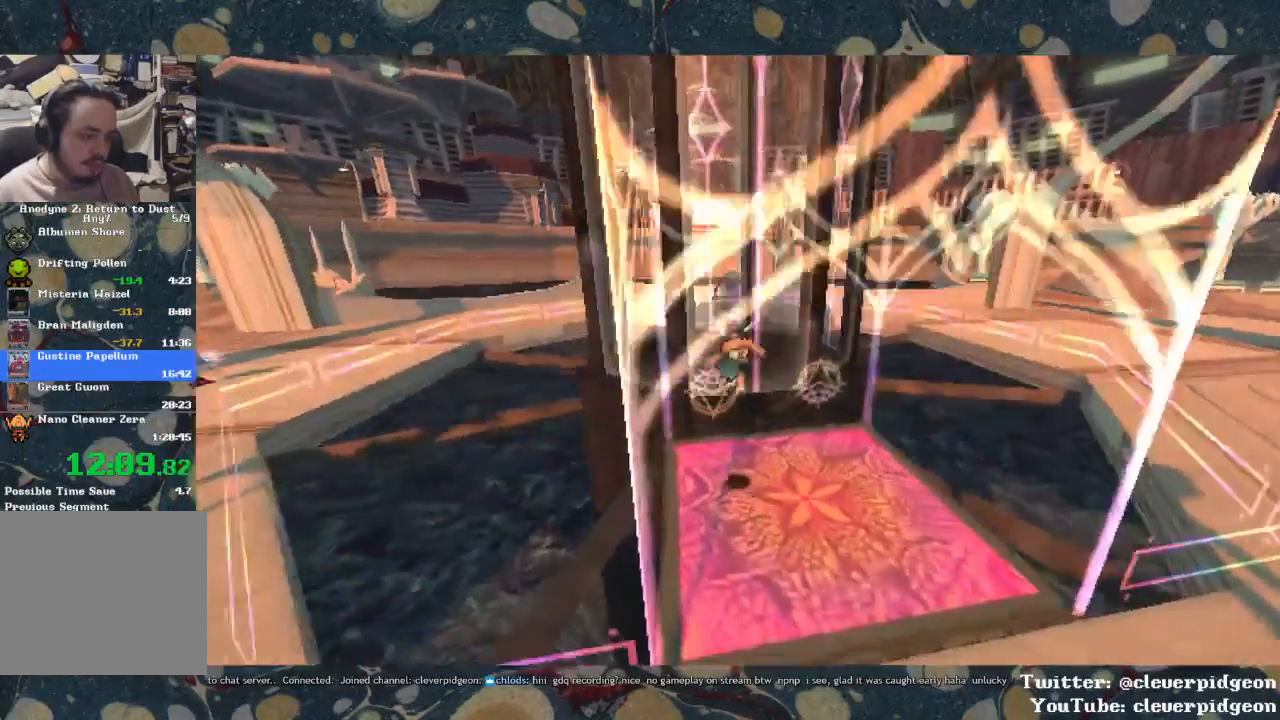
{"buttons": [], "left_stick": "center", "right_stick": "center", "events": [[200, "TRIANGLE", "down"], [267, "TRIANGLE", "up"], [500, "left_stick", "center"]]}
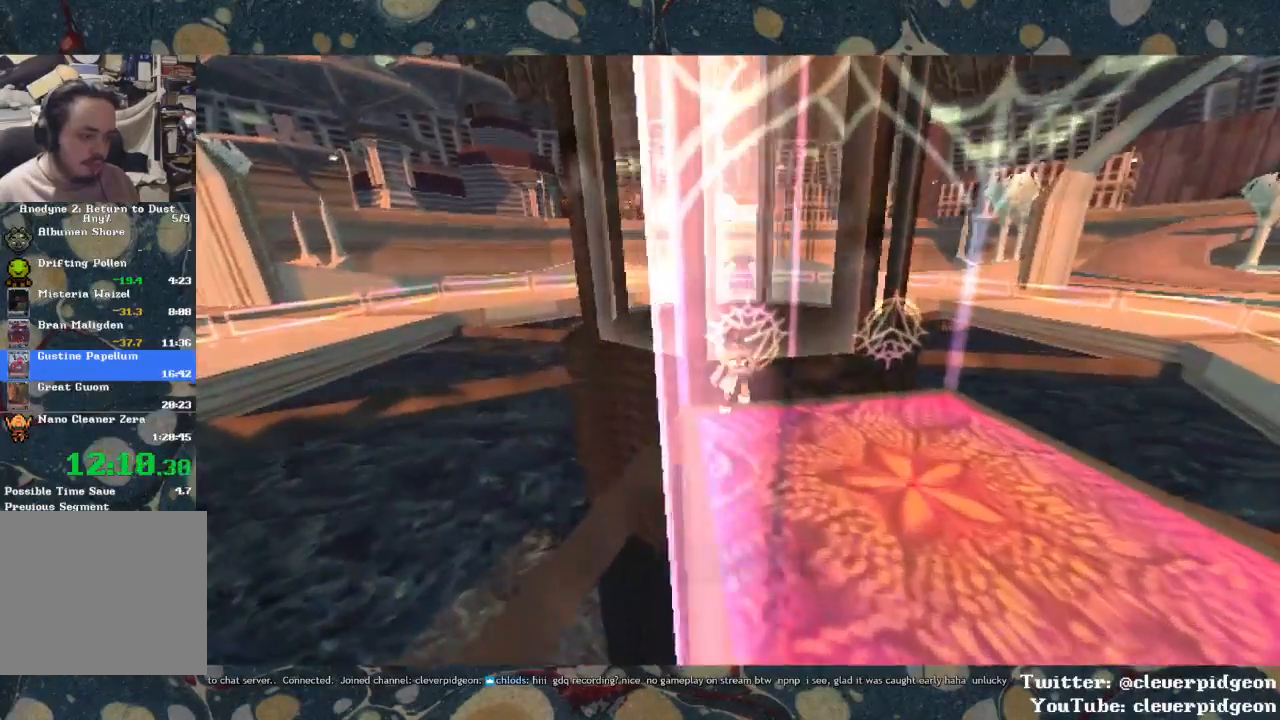
{"buttons": [], "left_stick": "center", "right_stick": "center", "events": []}
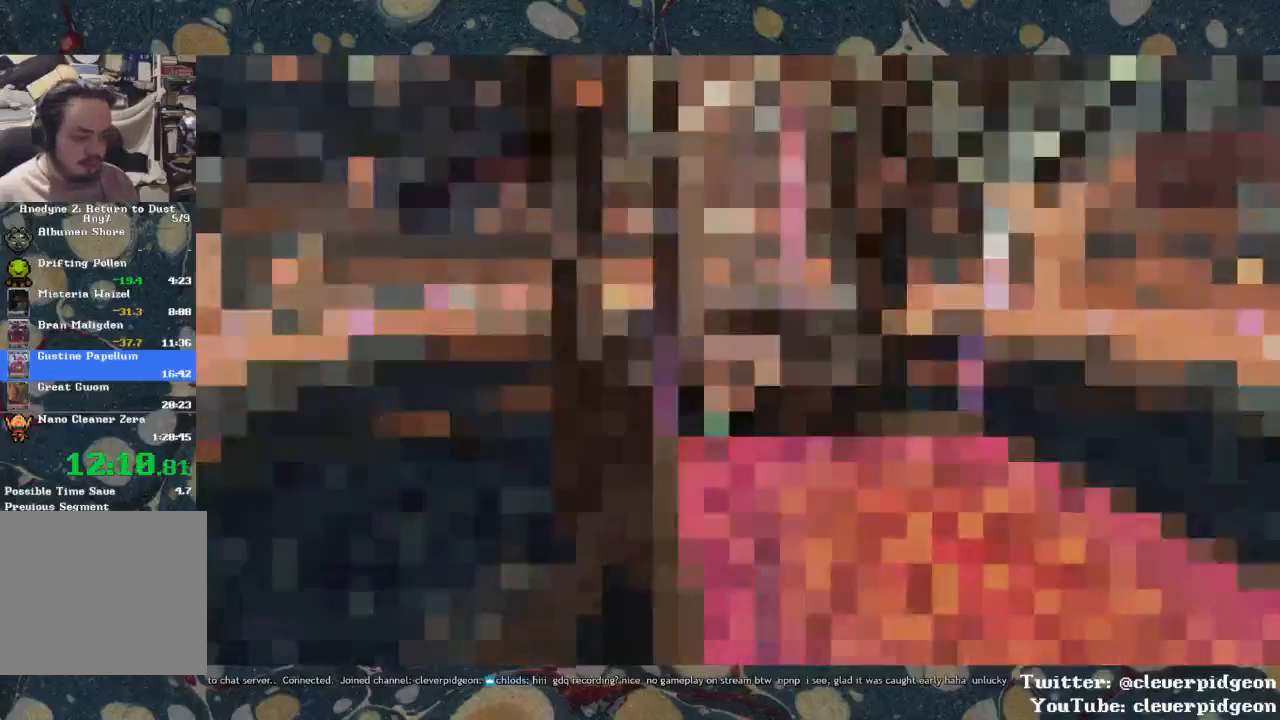
{"buttons": [], "left_stick": "center", "right_stick": "center", "events": []}
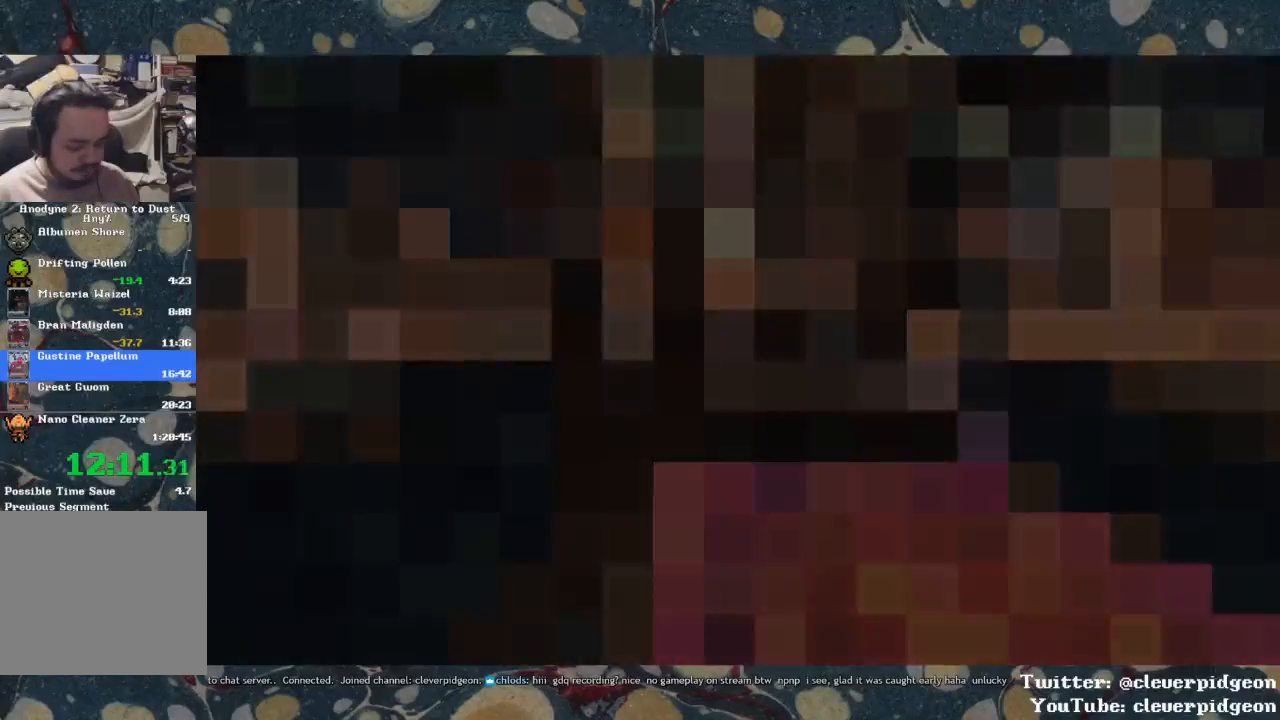
{"buttons": [], "left_stick": "center", "right_stick": "center", "events": []}
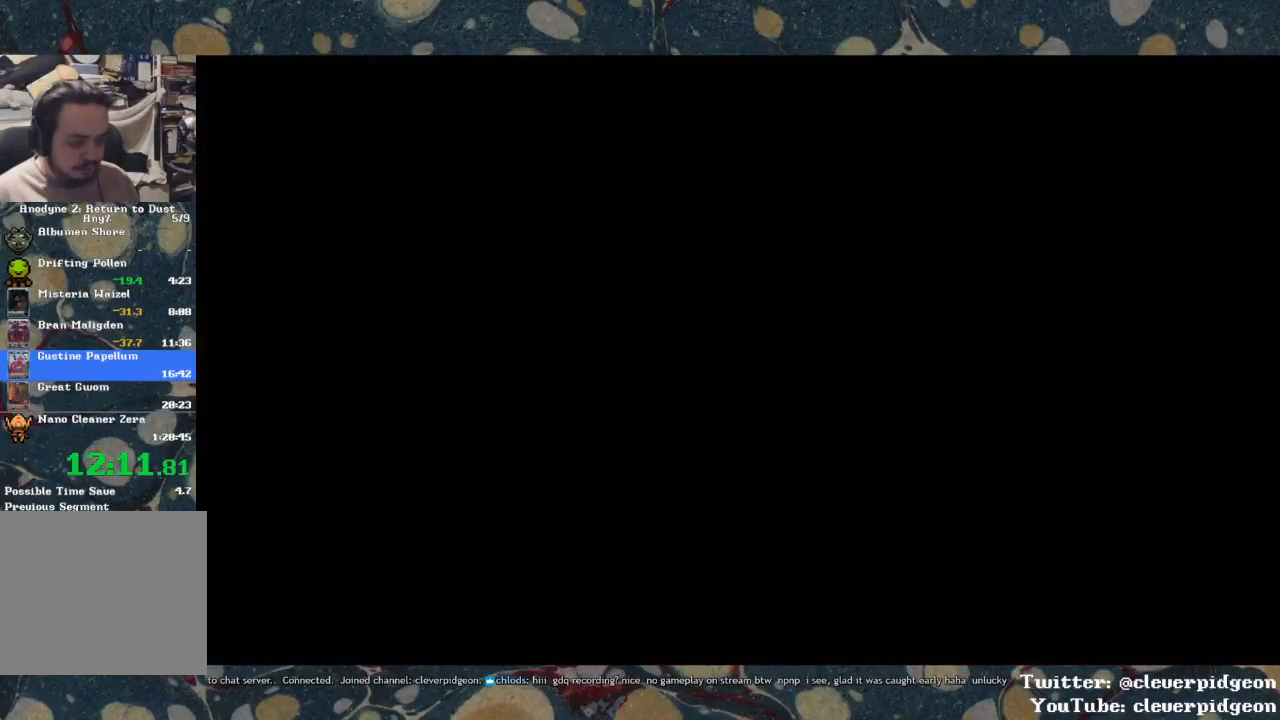
{"buttons": [], "left_stick": "up", "right_stick": "center", "events": [[417, "left_stick", "up"]]}
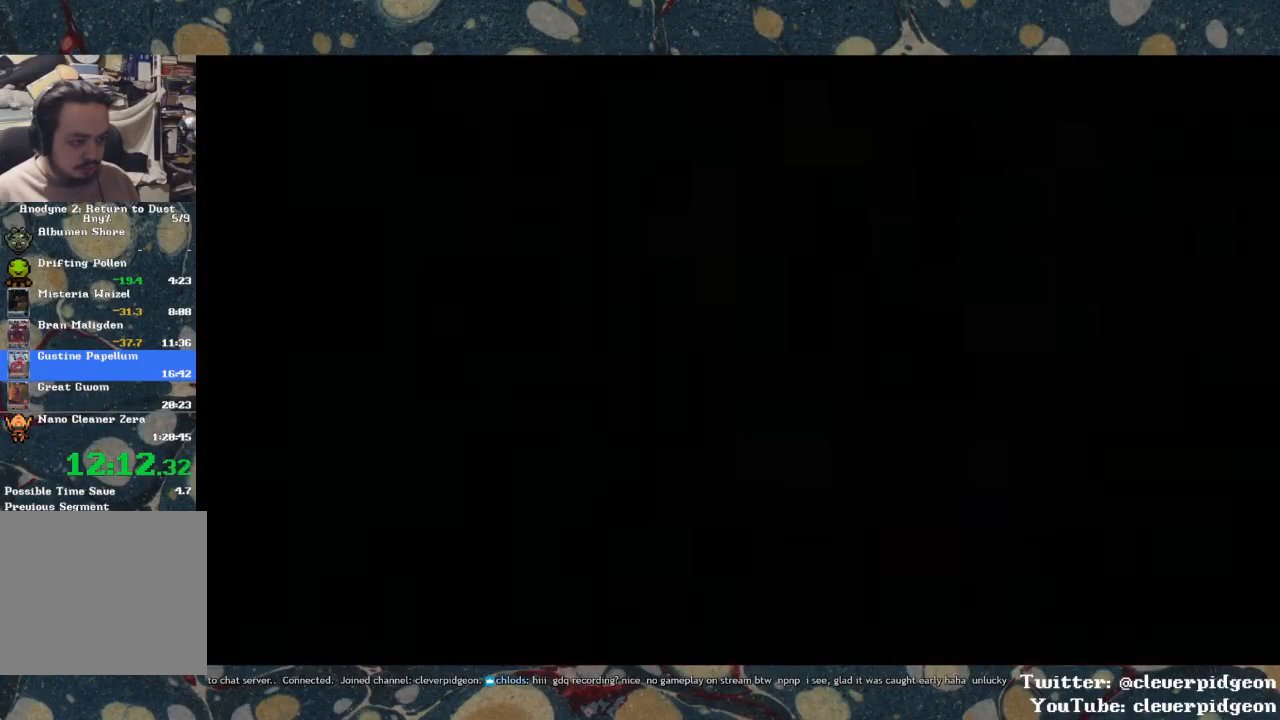
{"buttons": [], "left_stick": "up", "right_stick": "center", "events": [[267, "CROSS", "down"], [400, "CROSS", "up"]]}
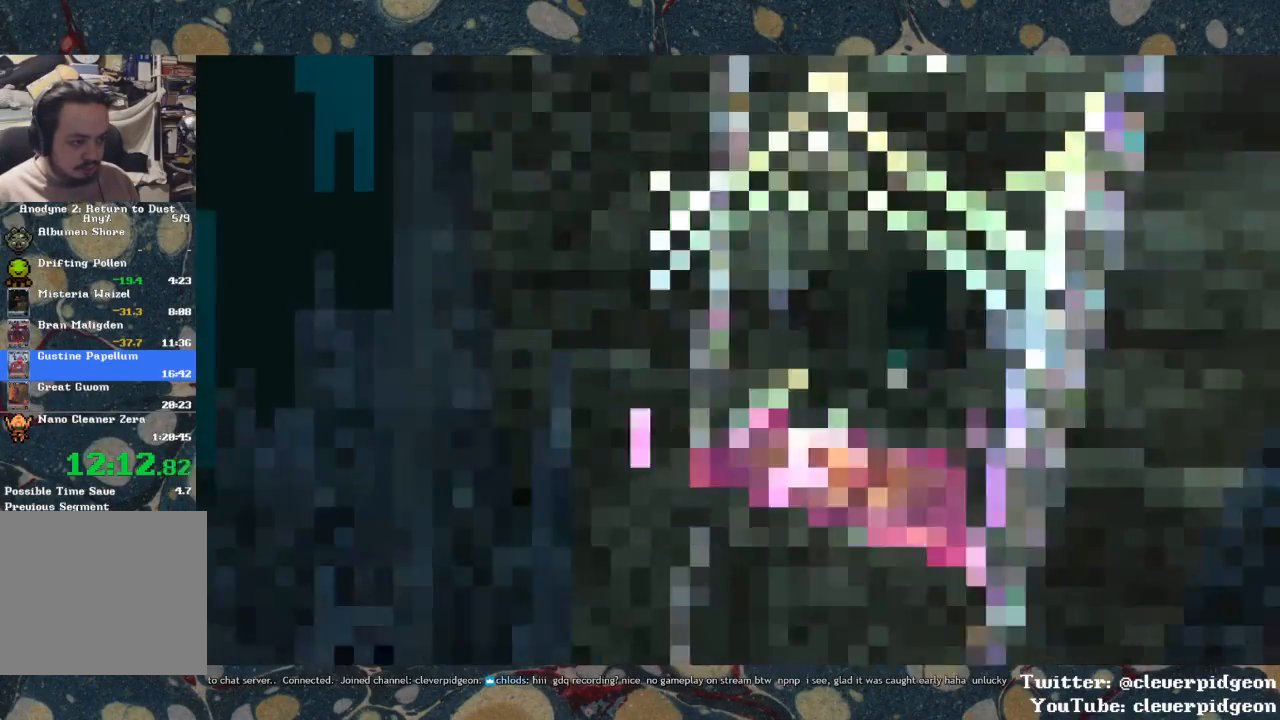
{"buttons": [], "left_stick": "up", "right_stick": "center", "events": []}
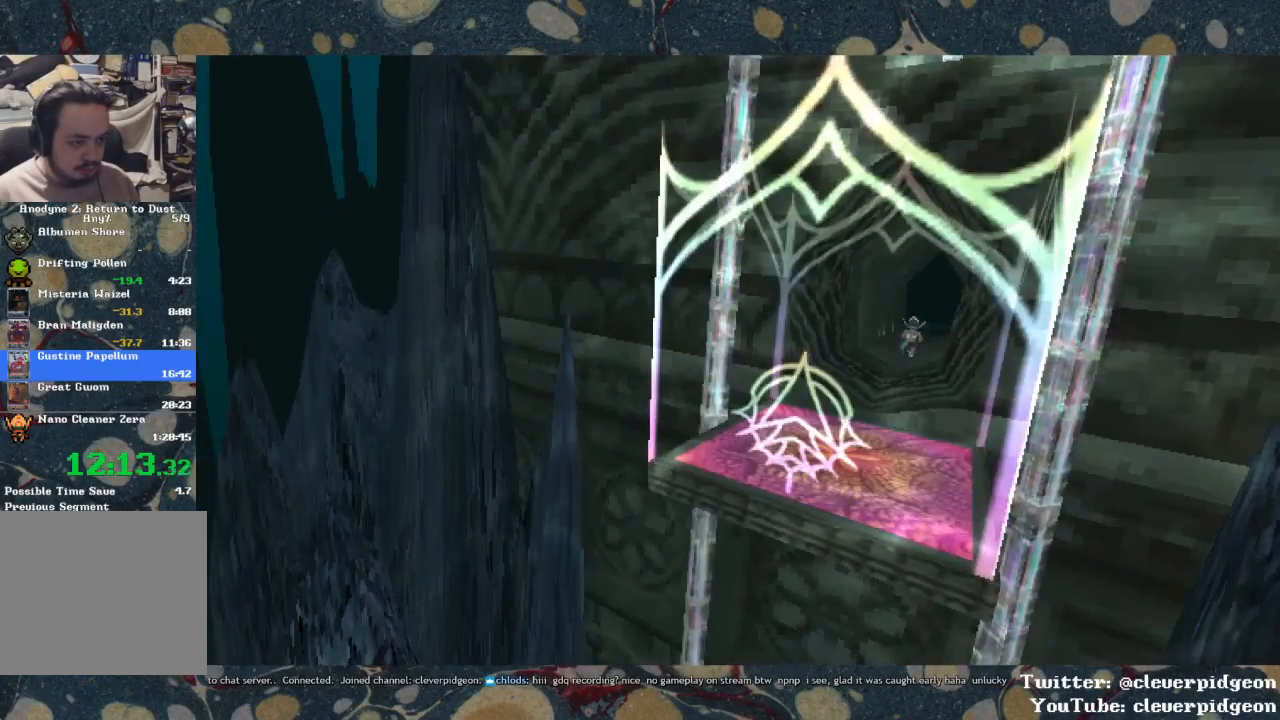
{"buttons": [], "left_stick": "up", "right_stick": "center", "events": []}
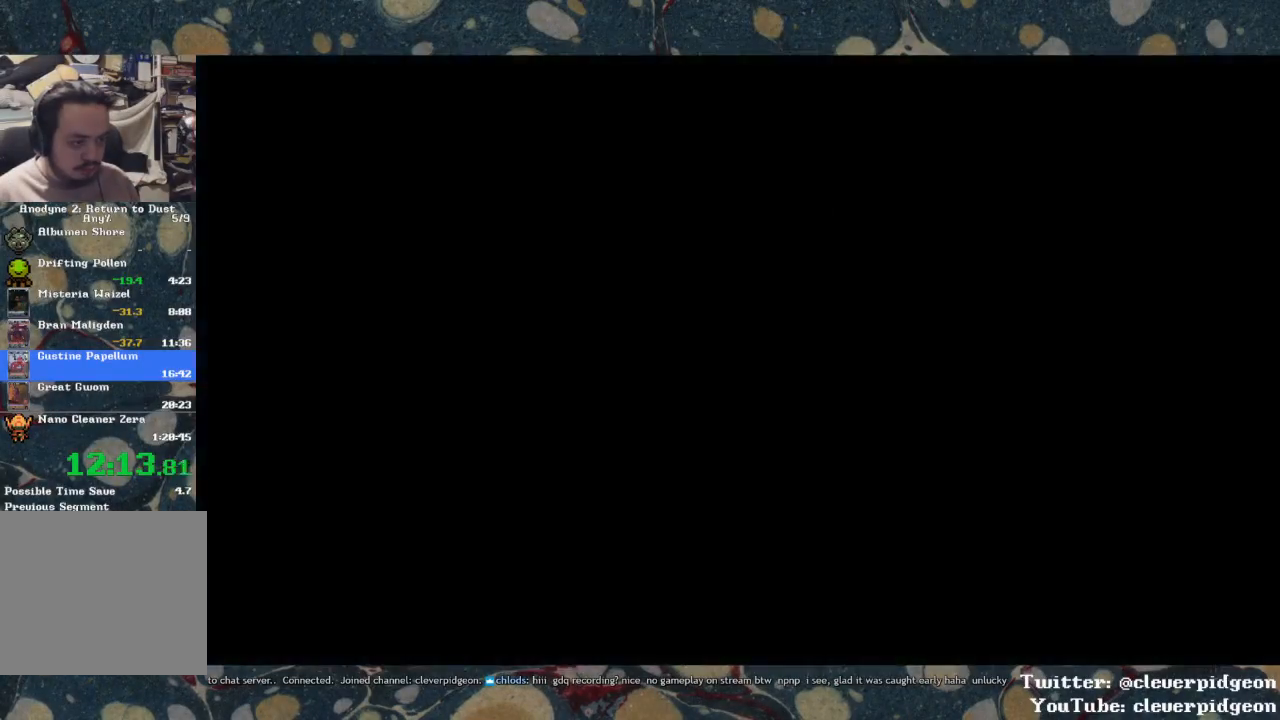
{"buttons": [], "left_stick": "up", "right_stick": "right", "events": [[233, "right_stick", "right"]]}
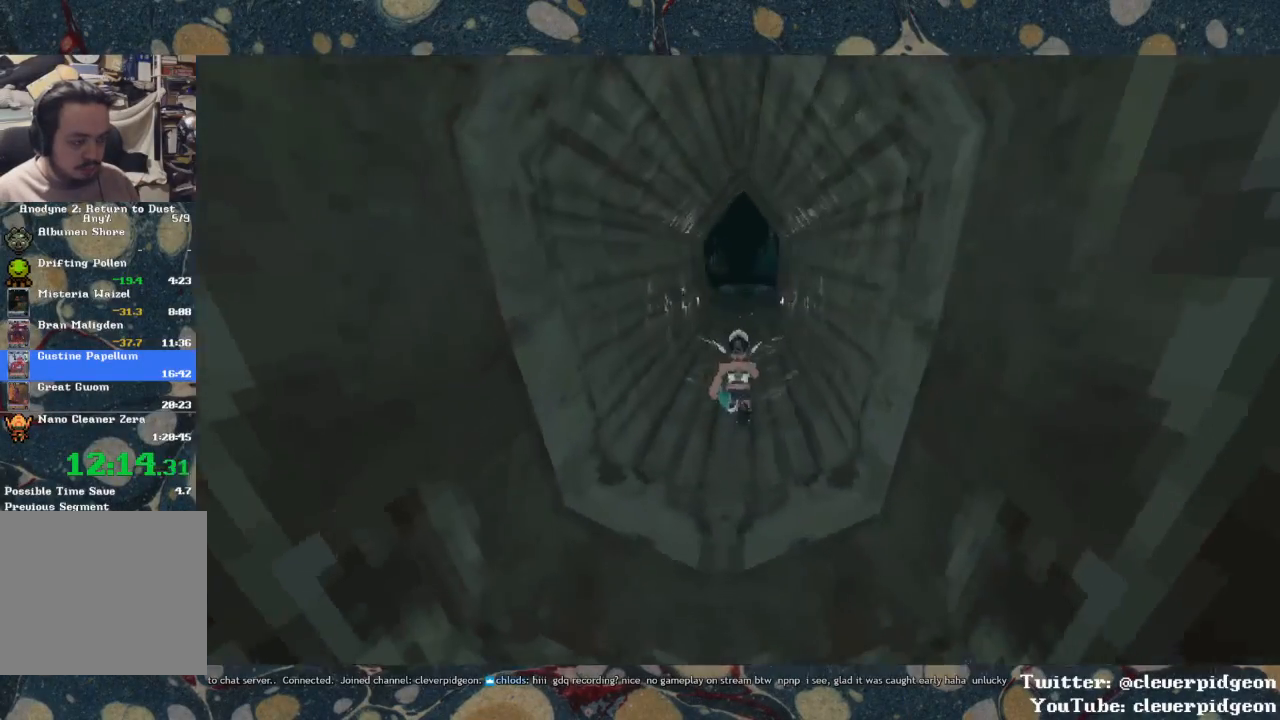
{"buttons": [], "left_stick": "up", "right_stick": "center", "events": [[17, "right_stick", "center"]]}
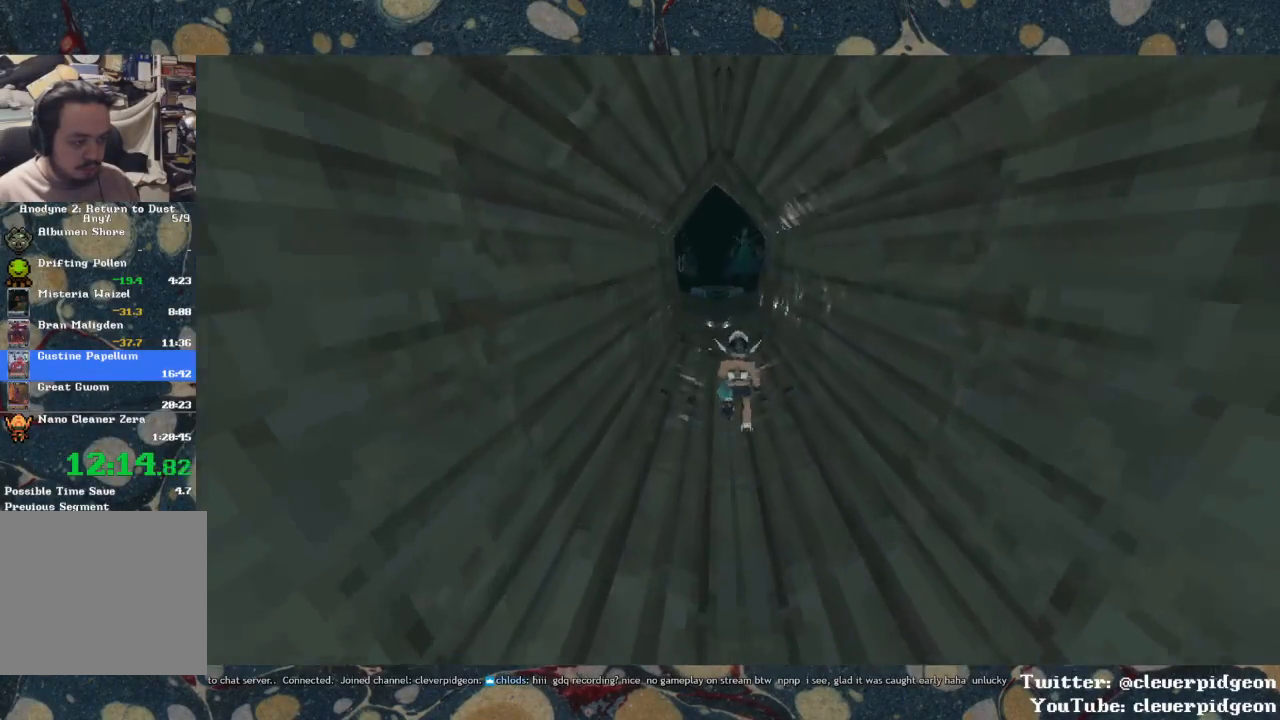
{"buttons": [], "left_stick": "up", "right_stick": "center", "events": [[33, "right_stick", "left"], [267, "right_stick", "center"]]}
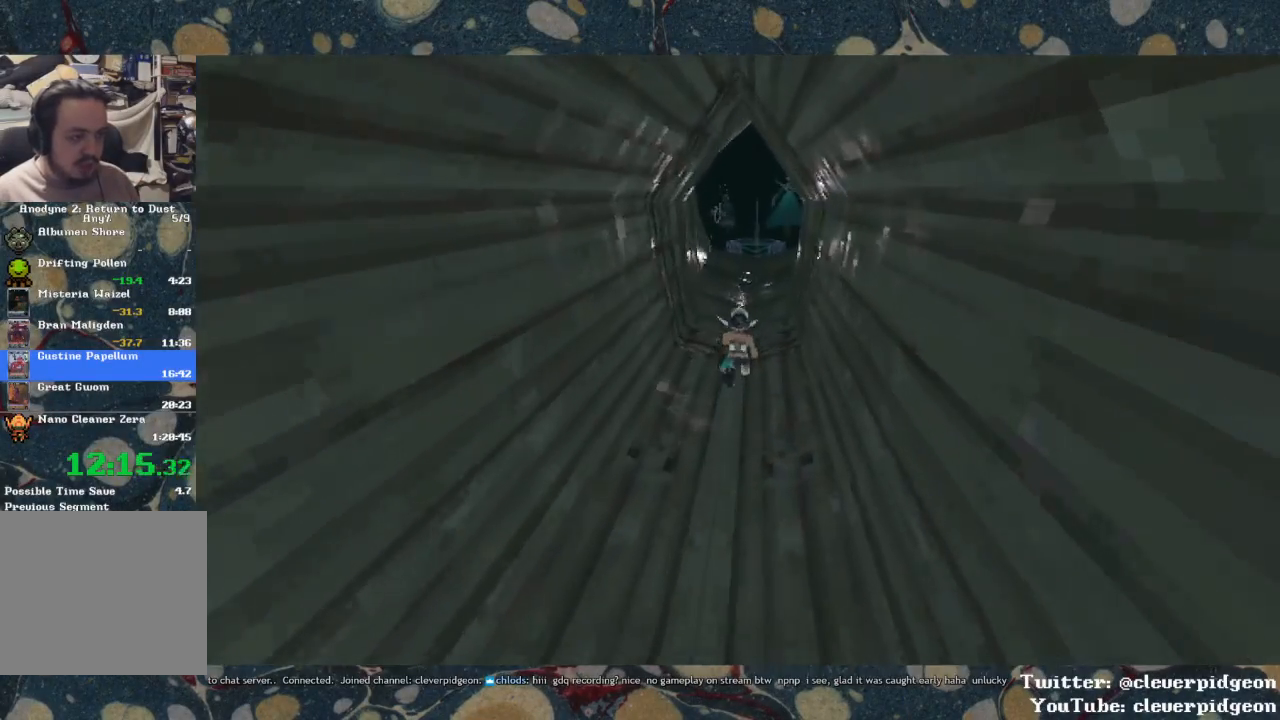
{"buttons": [], "left_stick": "up", "right_stick": "center", "events": []}
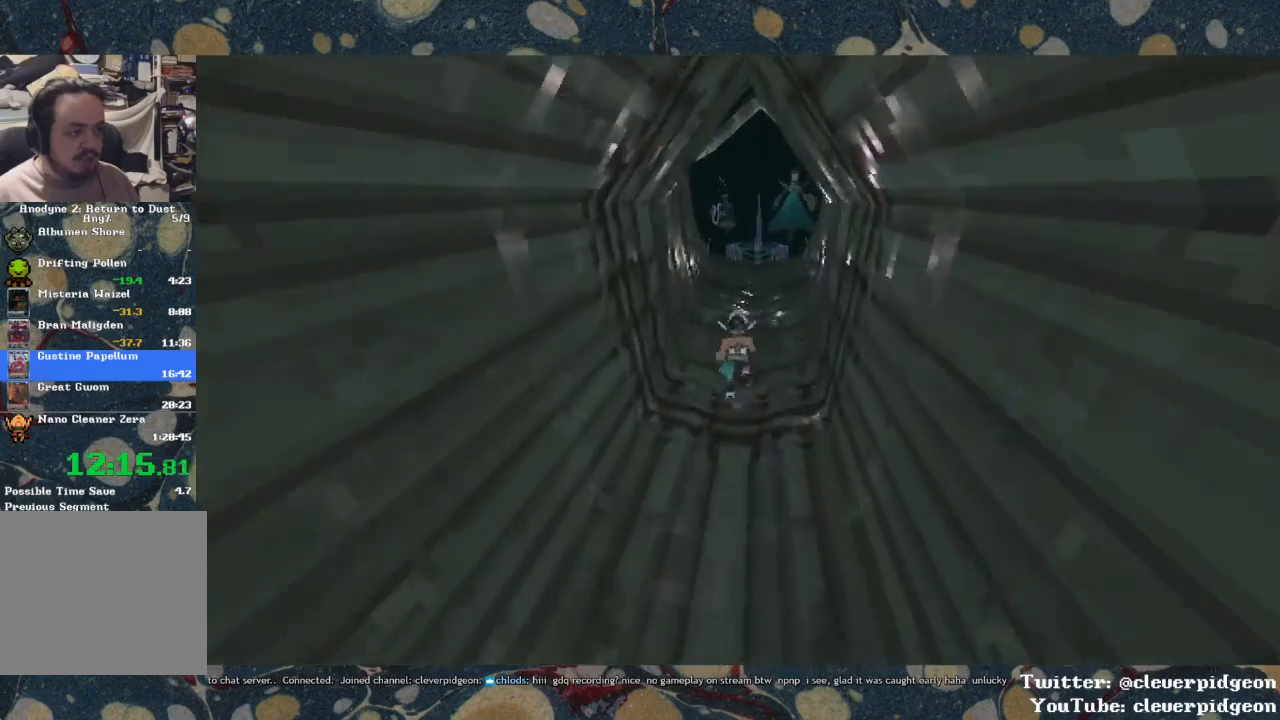
{"buttons": [], "left_stick": "up", "right_stick": "center", "events": []}
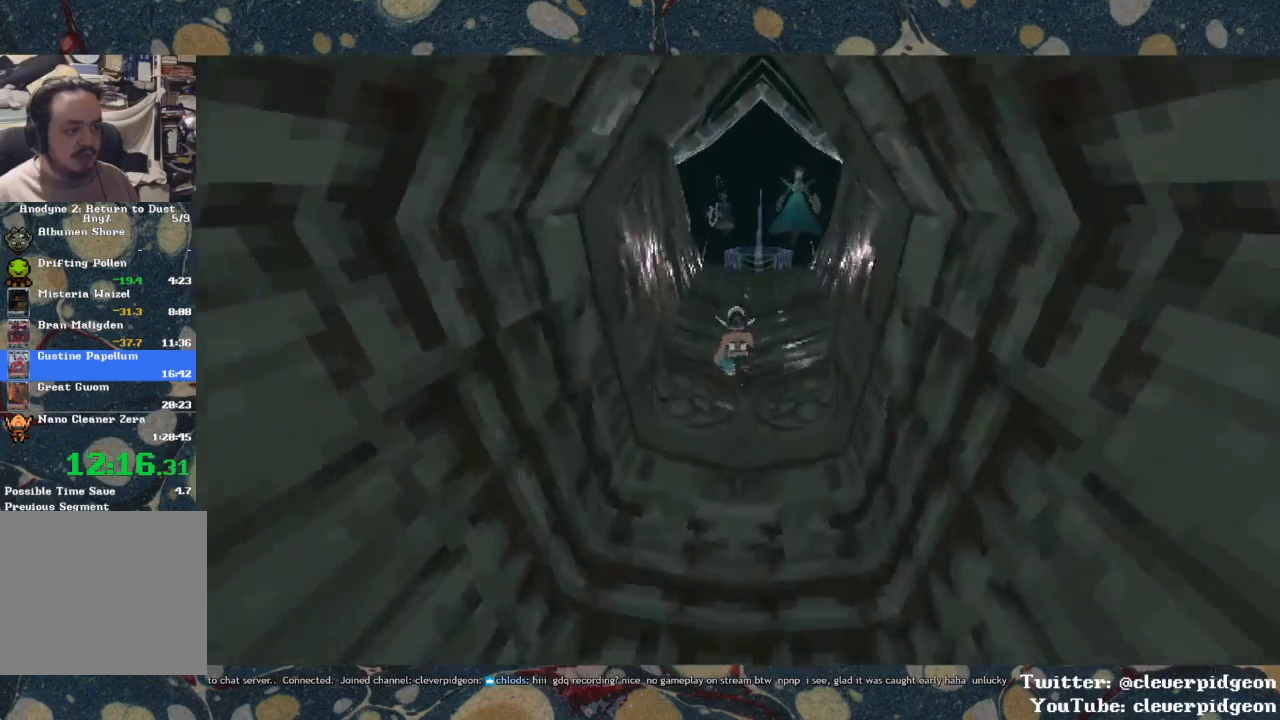
{"buttons": [], "left_stick": "up", "right_stick": "center", "events": []}
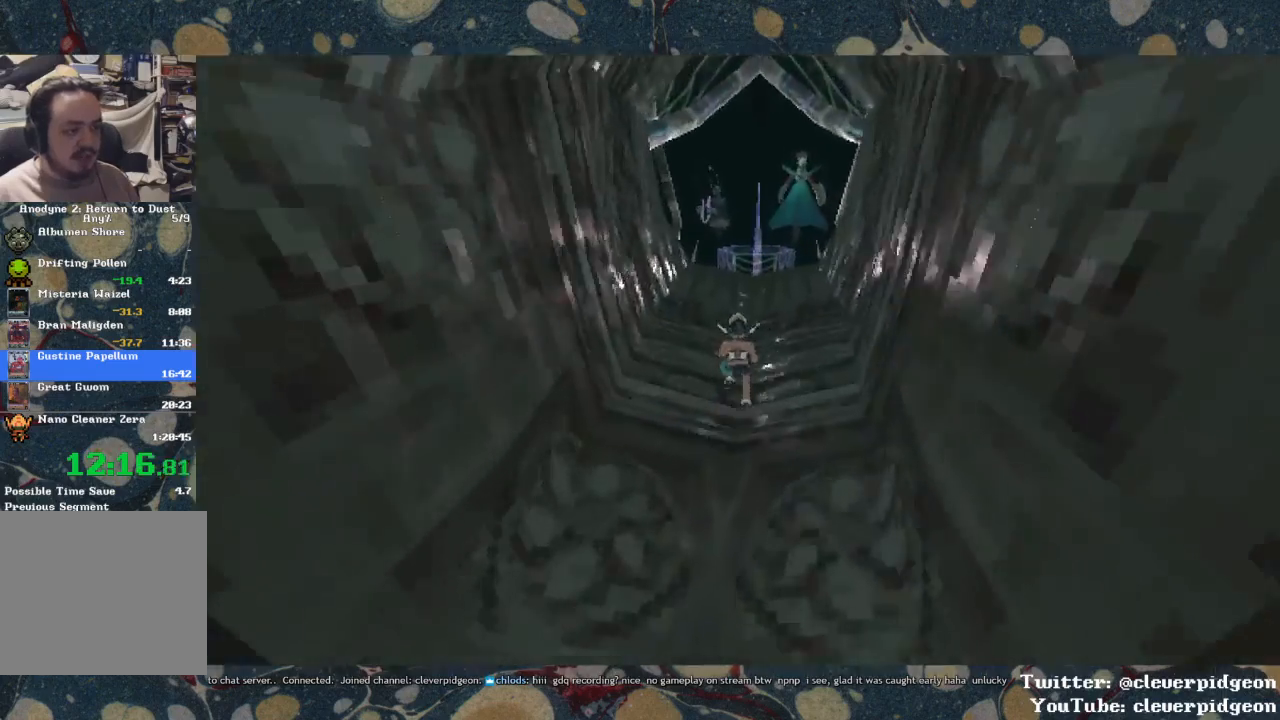
{"buttons": [], "left_stick": "up", "right_stick": "center", "events": []}
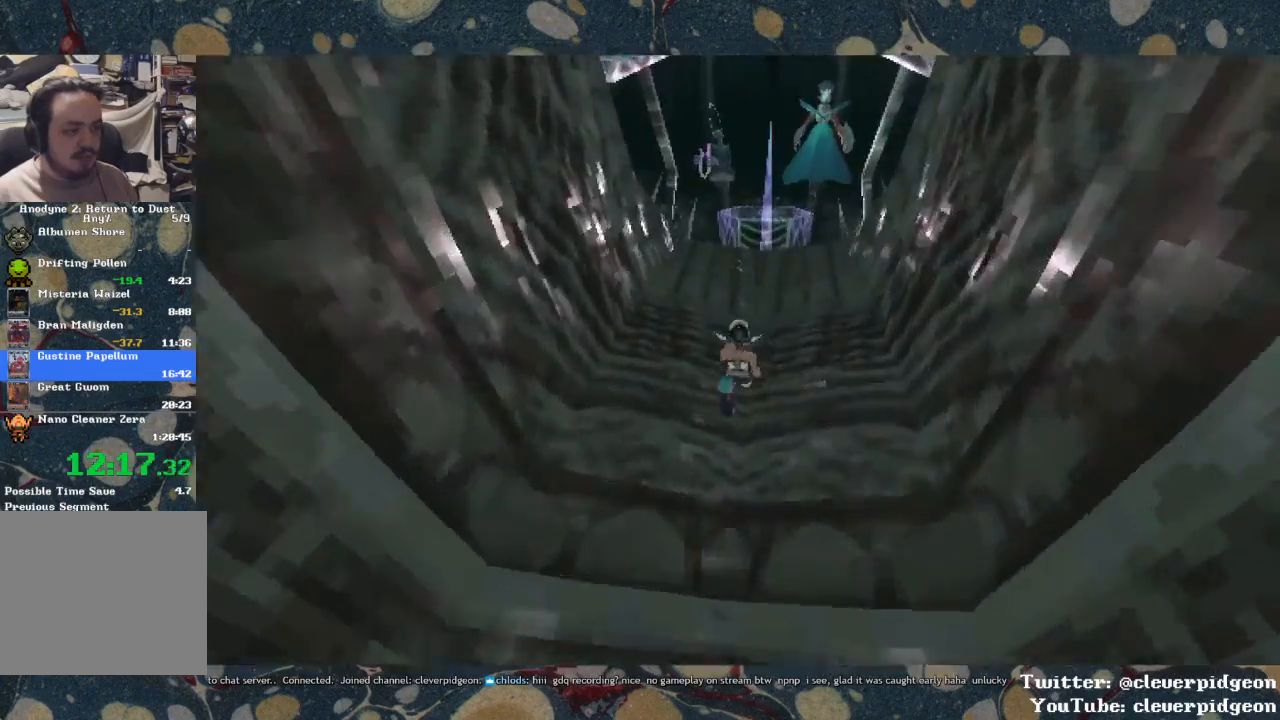
{"buttons": [], "left_stick": "up", "right_stick": "center", "events": []}
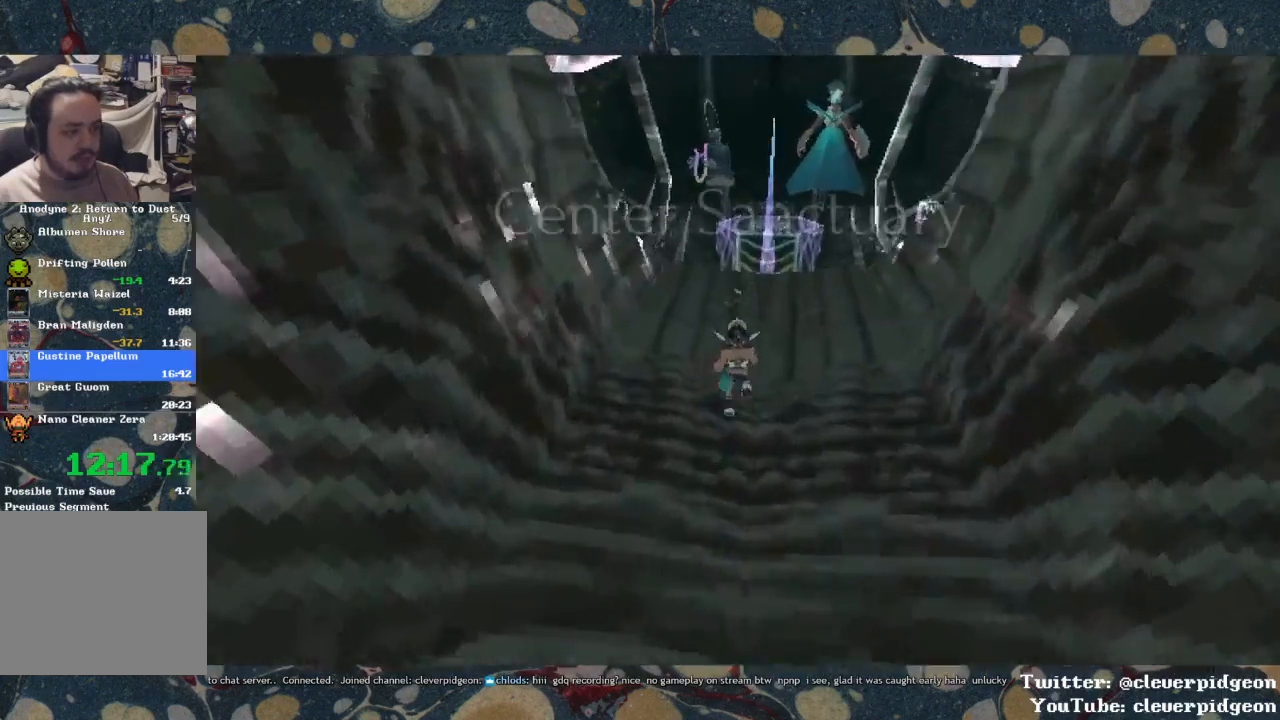
{"buttons": [], "left_stick": "up", "right_stick": "center", "events": []}
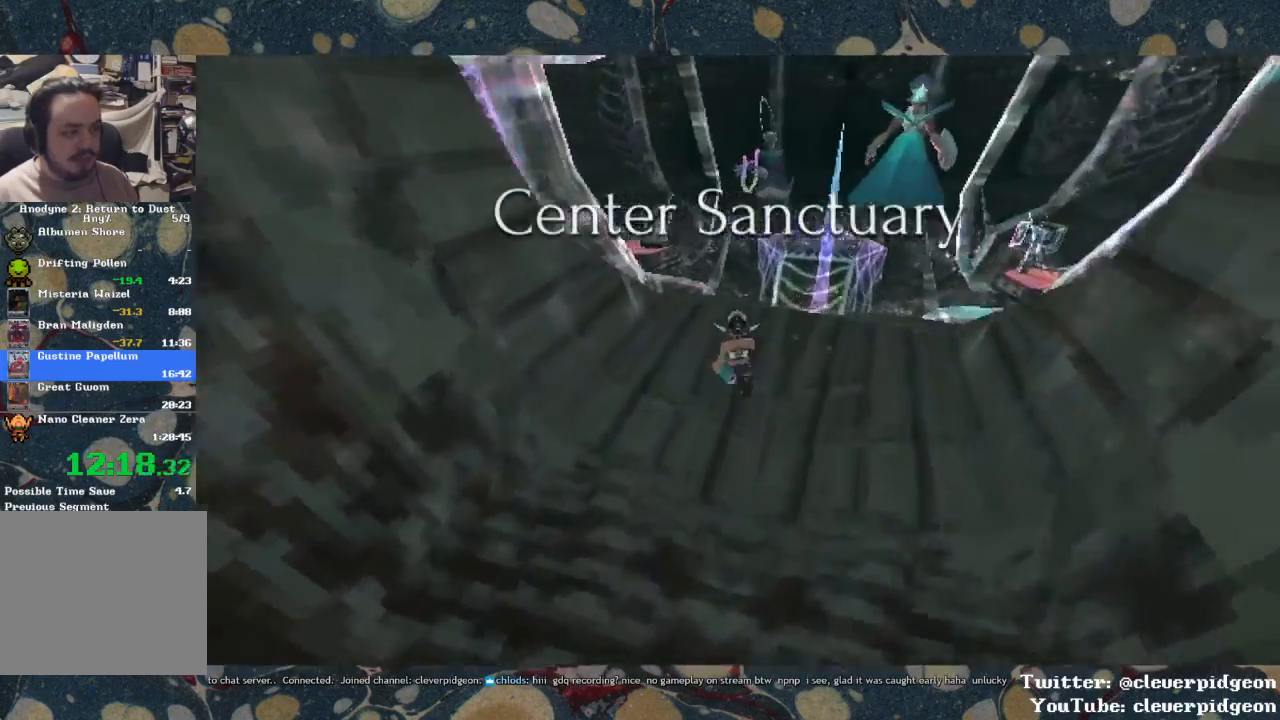
{"buttons": ["CROSS"], "left_stick": "up", "right_stick": "center", "events": [[383, "CROSS", "down"]]}
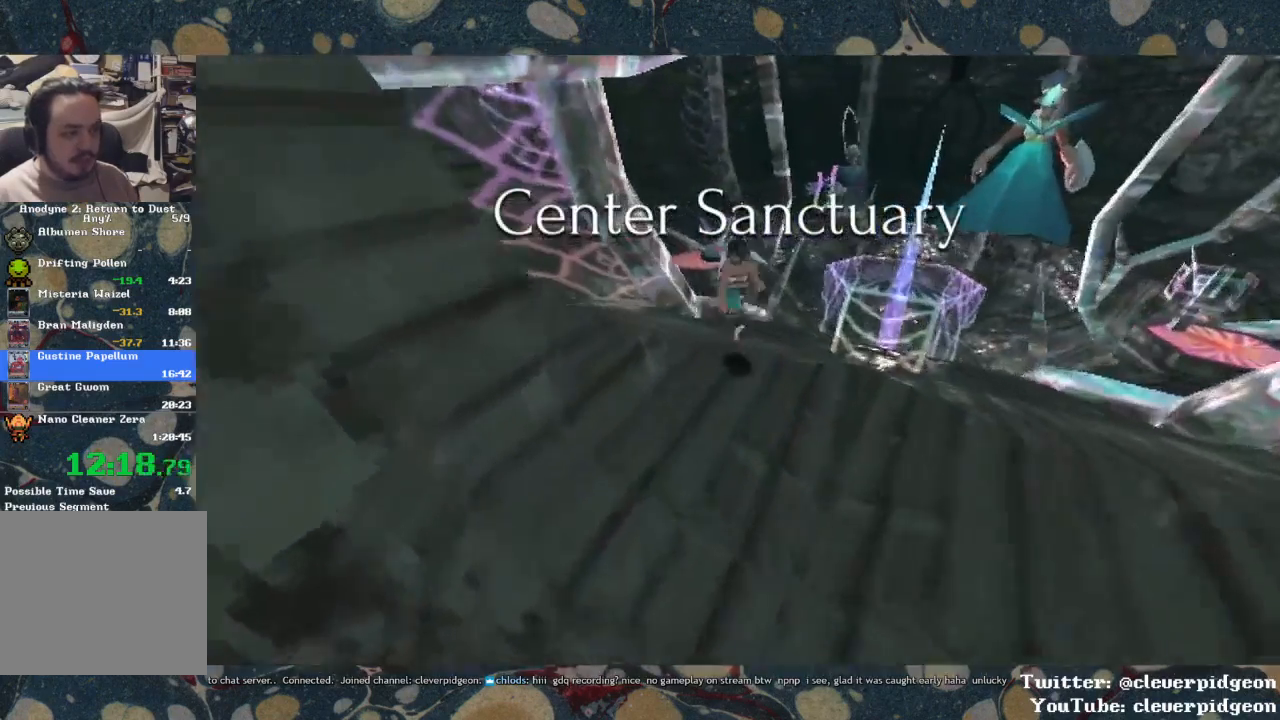
{"buttons": ["CROSS"], "left_stick": "up", "right_stick": "center", "events": [[117, "CROSS", "up"], [300, "CROSS", "down"]]}
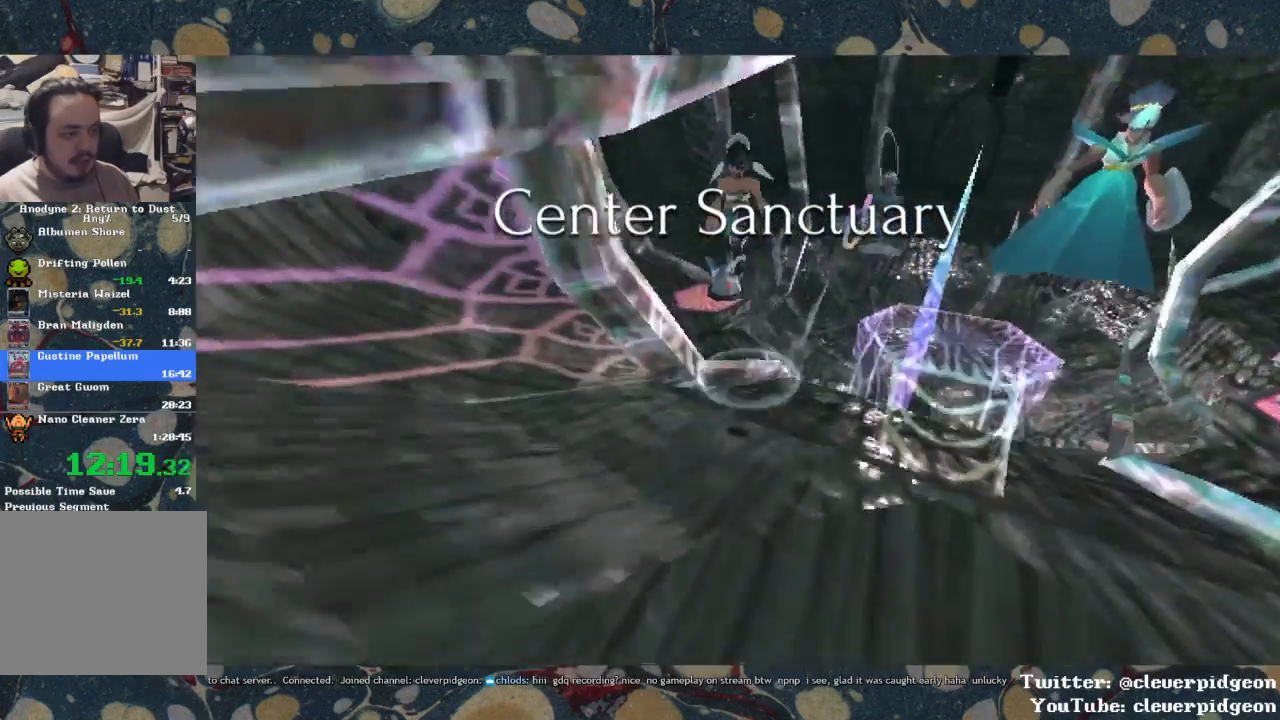
{"buttons": ["CROSS"], "left_stick": "up", "right_stick": "center", "events": []}
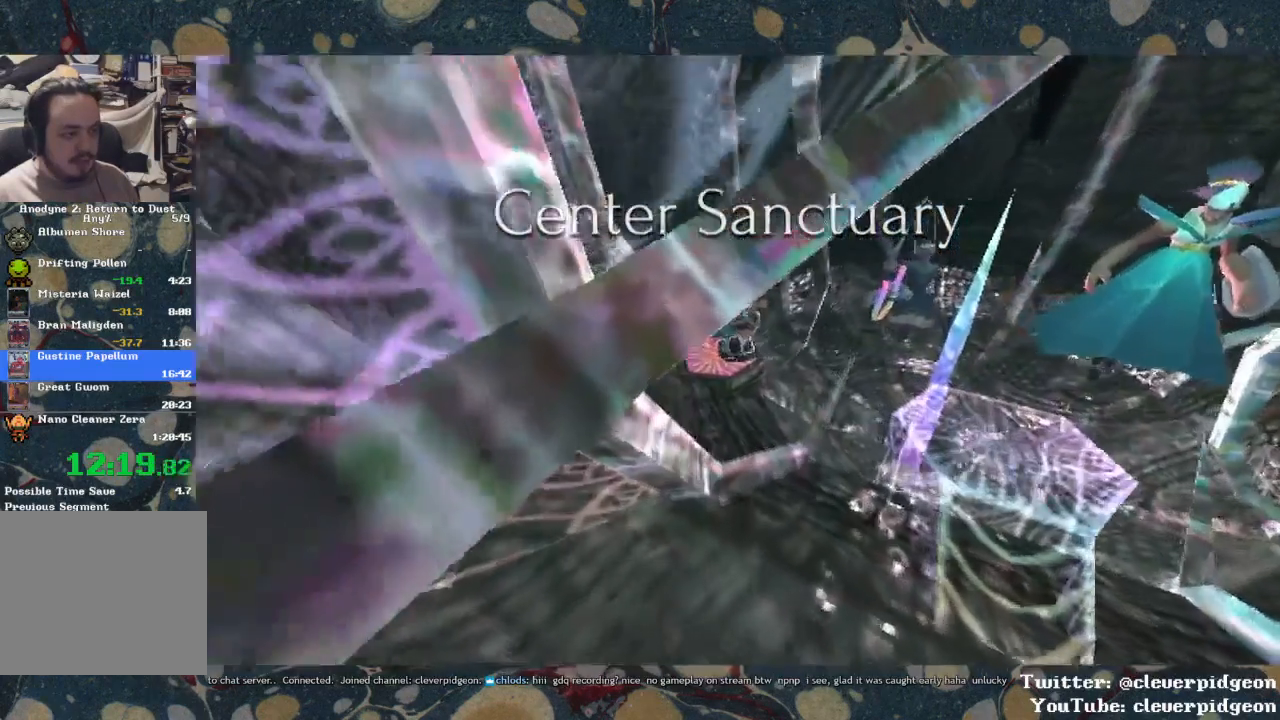
{"buttons": ["CROSS"], "left_stick": "up", "right_stick": "center", "events": []}
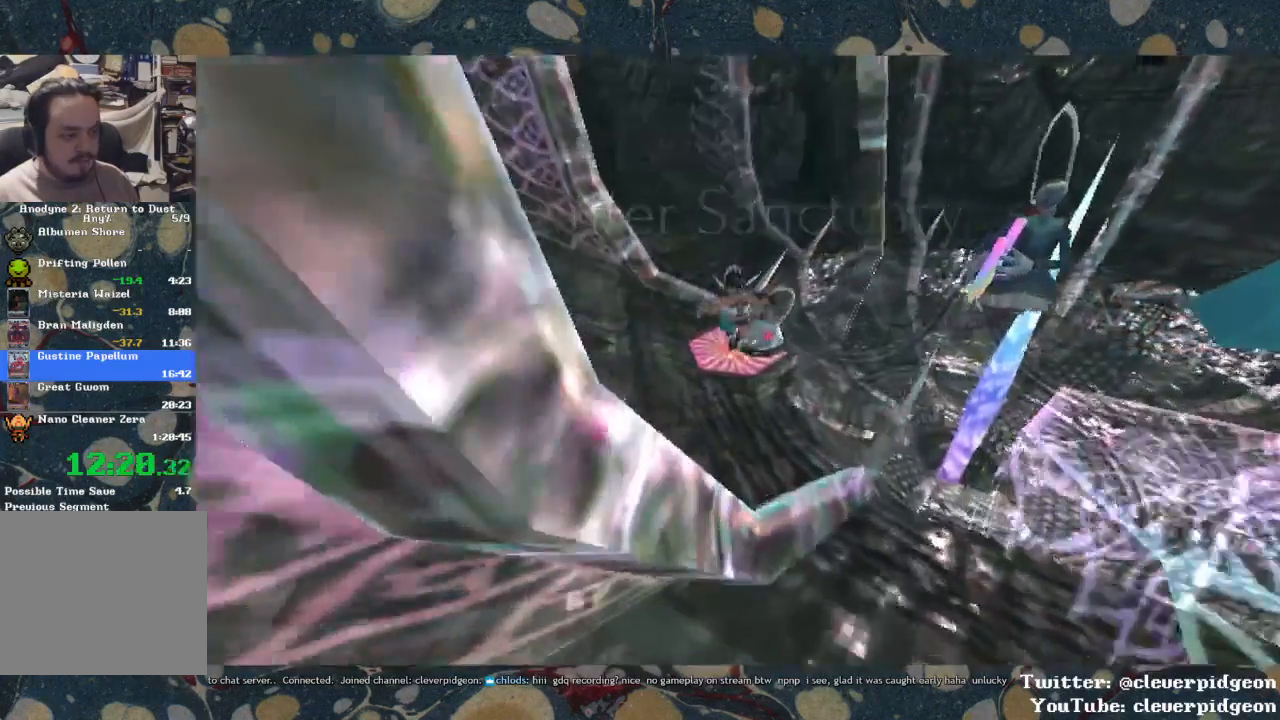
{"buttons": [], "left_stick": "up", "right_stick": "center", "events": [[467, "CROSS", "up"]]}
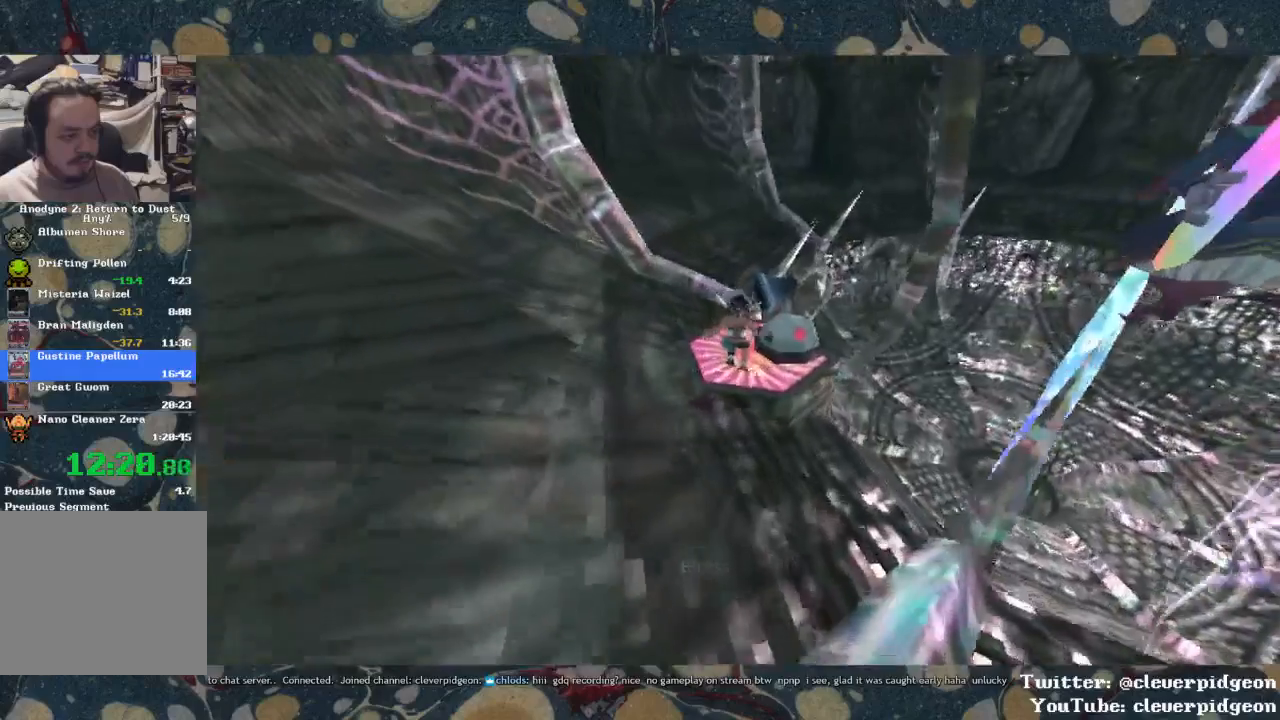
{"buttons": [], "left_stick": "center", "right_stick": "center", "events": [[133, "TRIANGLE", "down"], [167, "left_stick", "center"], [200, "TRIANGLE", "up"]]}